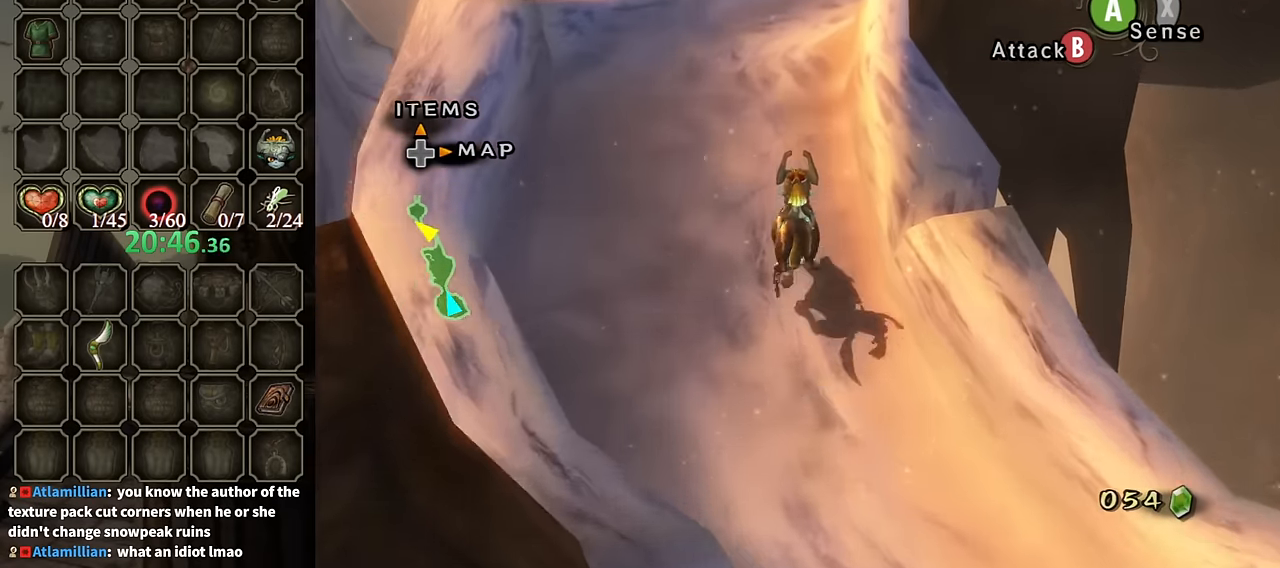
Gameplay with a controller (Nintendo layout); each line is a JSON object with the inputs held at the frame after it. "events" lists button and stick changes between this image and that frame as [ms after this image, input, new state], when the widget could be followed in between. Not read: L3 R3.
{"buttons": [], "left_stick": "up", "right_stick": "center", "events": [[167, "A", "down"], [267, "A", "up"], [367, "A", "down"], [467, "A", "up"]]}
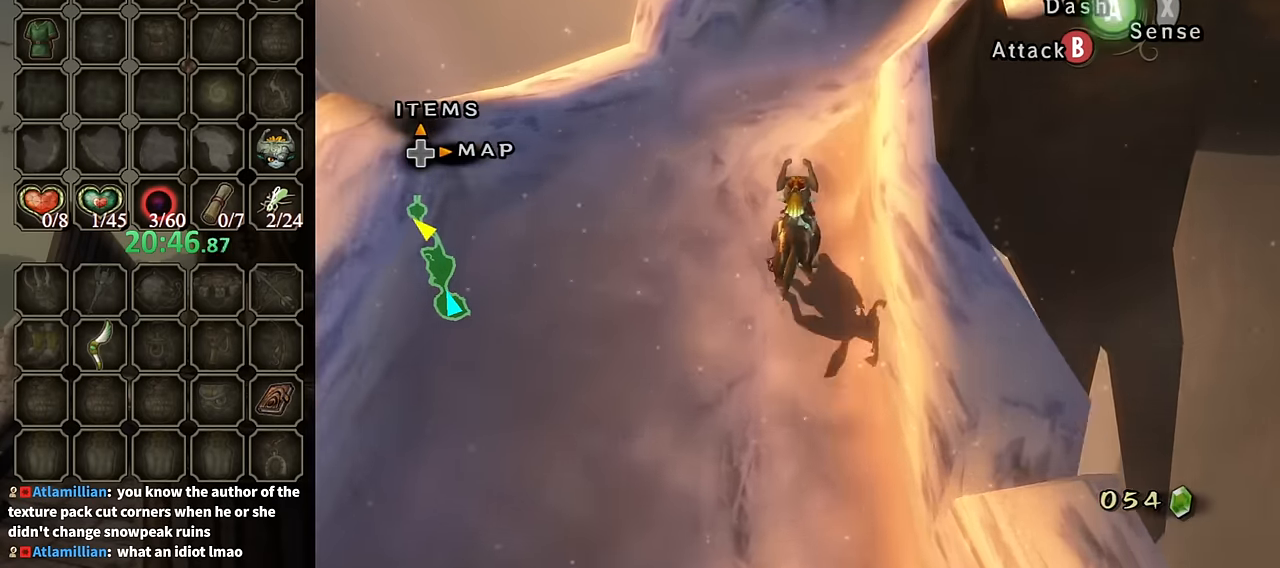
{"buttons": [], "left_stick": "up-right", "right_stick": "center", "events": [[34, "A", "down"], [134, "A", "up"], [234, "A", "down"], [300, "A", "up"], [367, "A", "down"], [367, "left_stick", "up-right"], [467, "A", "up"]]}
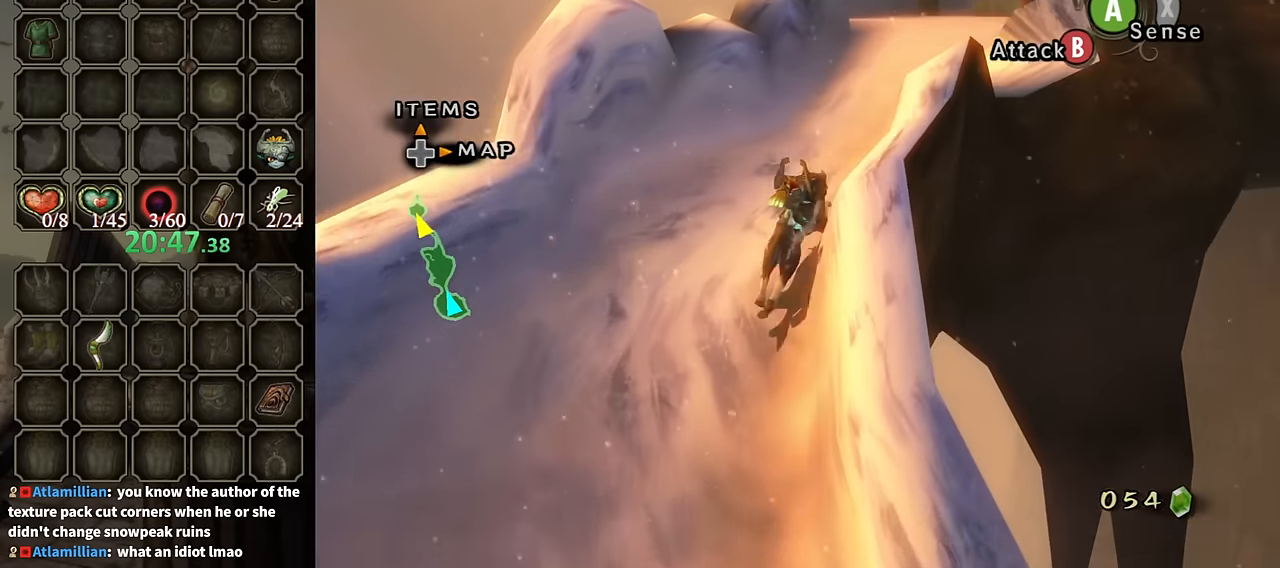
{"buttons": [], "left_stick": "up", "right_stick": "left", "events": [[200, "left_stick", "up"], [334, "right_stick", "left"]]}
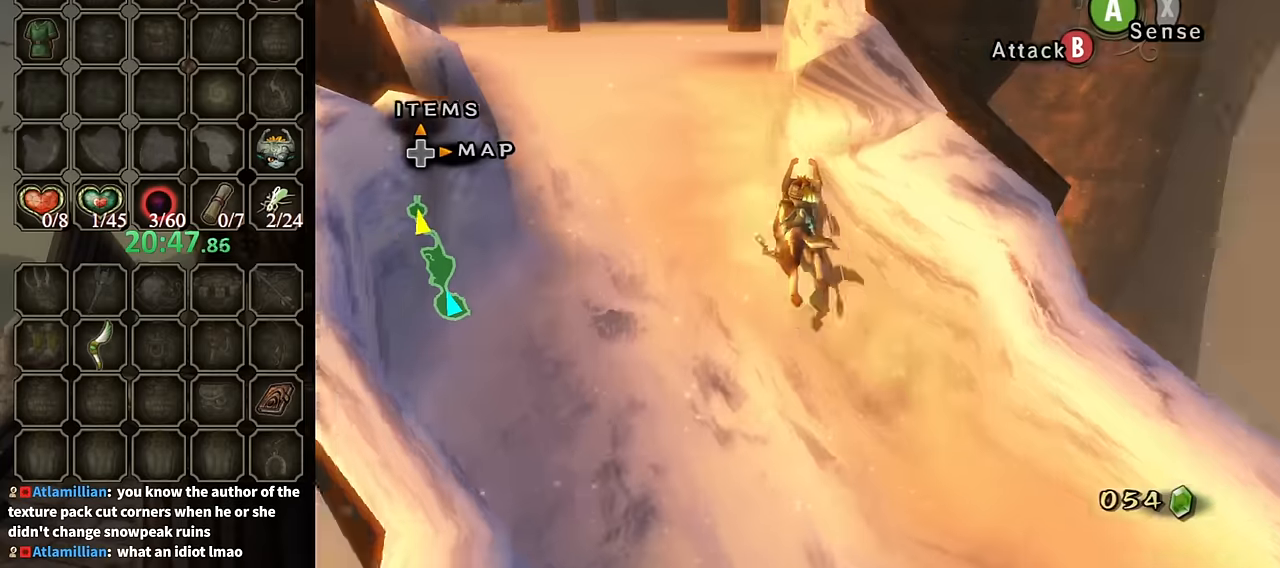
{"buttons": ["A"], "left_stick": "up", "right_stick": "center", "events": [[67, "right_stick", "center"], [500, "A", "down"]]}
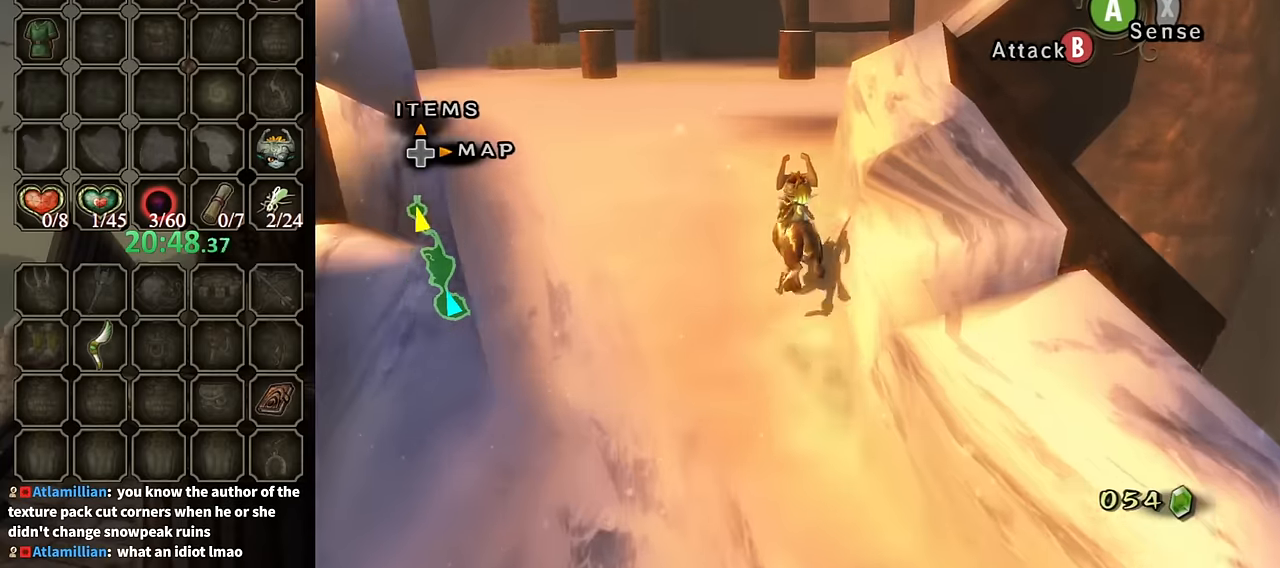
{"buttons": [], "left_stick": "up", "right_stick": "center", "events": [[100, "A", "up"], [234, "A", "down"], [300, "A", "up"], [367, "A", "down"], [467, "A", "up"]]}
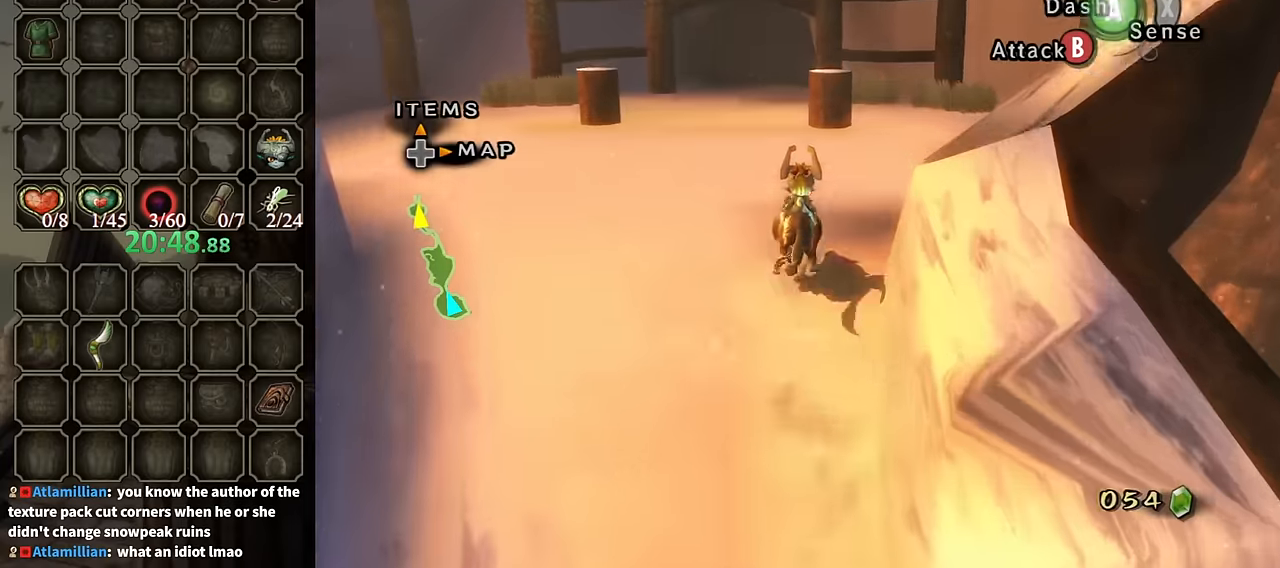
{"buttons": [], "left_stick": "up", "right_stick": "center", "events": [[67, "A", "down"], [167, "A", "up"], [234, "A", "down"], [334, "A", "up"], [400, "A", "down"], [467, "A", "up"]]}
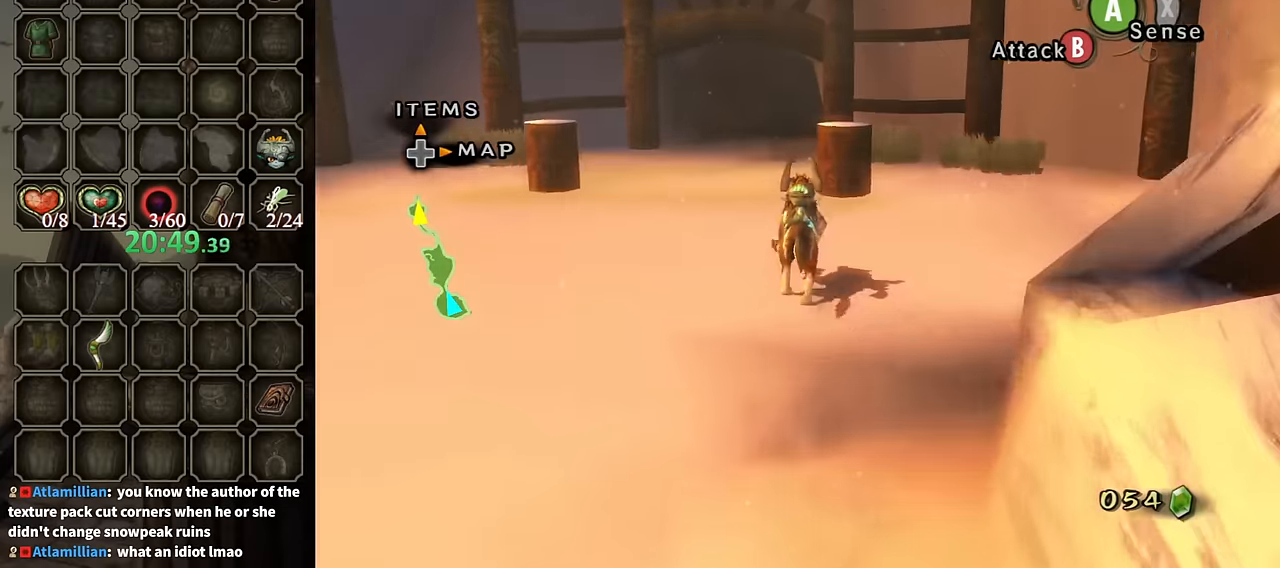
{"buttons": [], "left_stick": "up", "right_stick": "center", "events": [[34, "A", "down"], [100, "A", "up"]]}
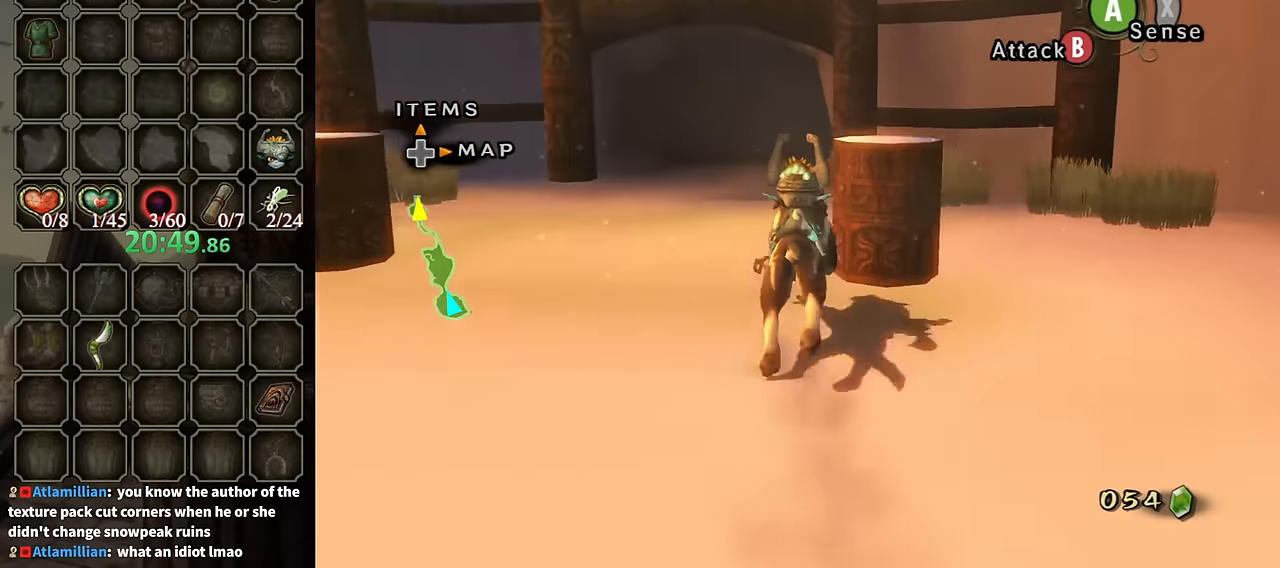
{"buttons": [], "left_stick": "up", "right_stick": "center", "events": []}
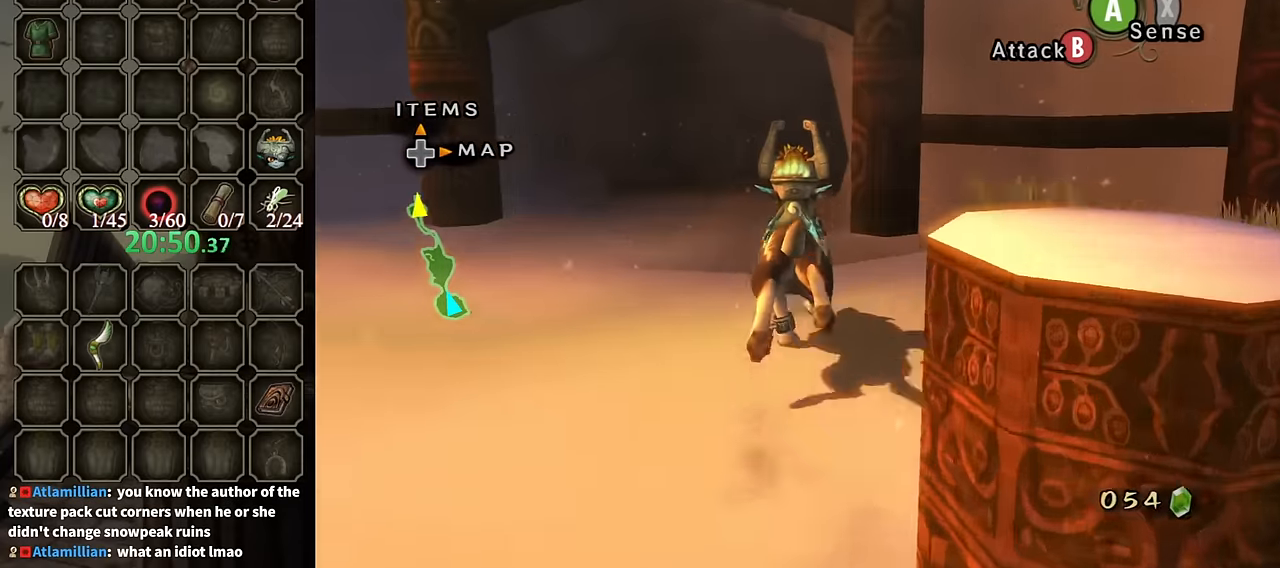
{"buttons": [], "left_stick": "up", "right_stick": "center", "events": [[67, "A", "down"], [167, "A", "up"], [267, "A", "down"], [334, "A", "up"], [434, "A", "down"], [500, "A", "up"]]}
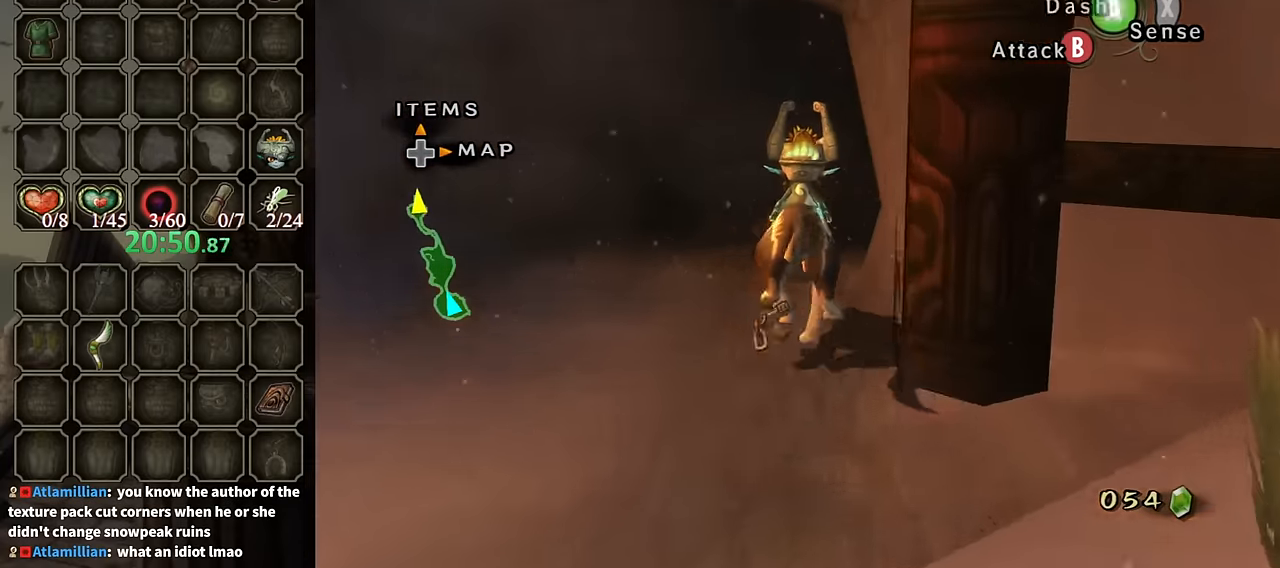
{"buttons": [], "left_stick": "up", "right_stick": "center", "events": [[100, "A", "down"], [200, "A", "up"], [400, "A", "down"], [500, "A", "up"]]}
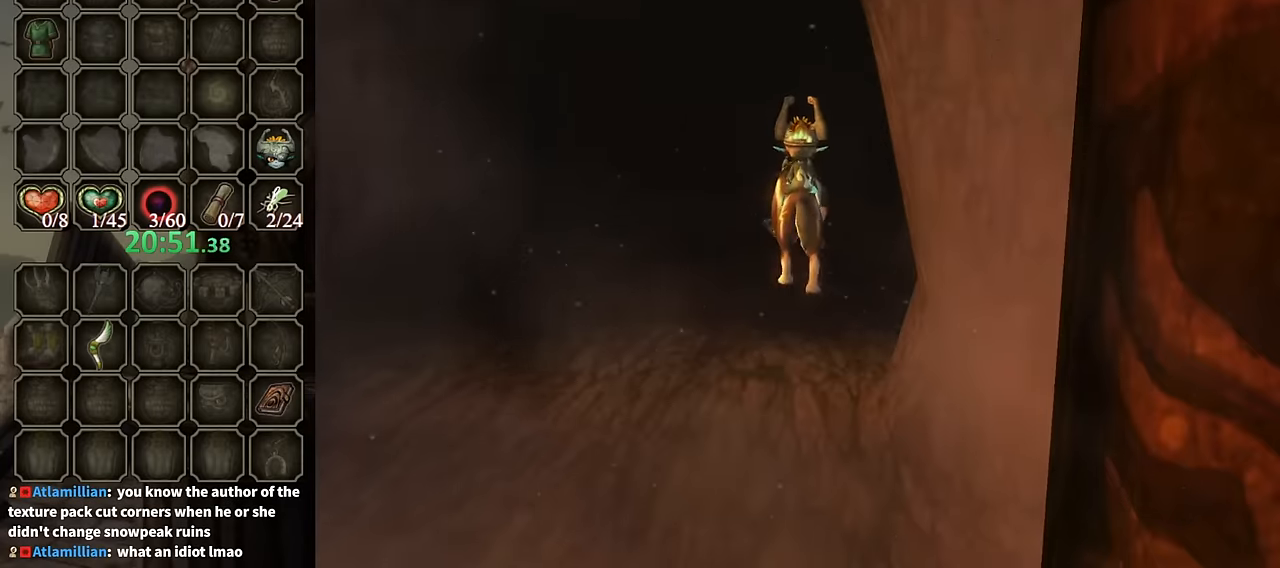
{"buttons": [], "left_stick": "center", "right_stick": "center", "events": [[67, "A", "down"], [167, "A", "up"], [467, "left_stick", "center"]]}
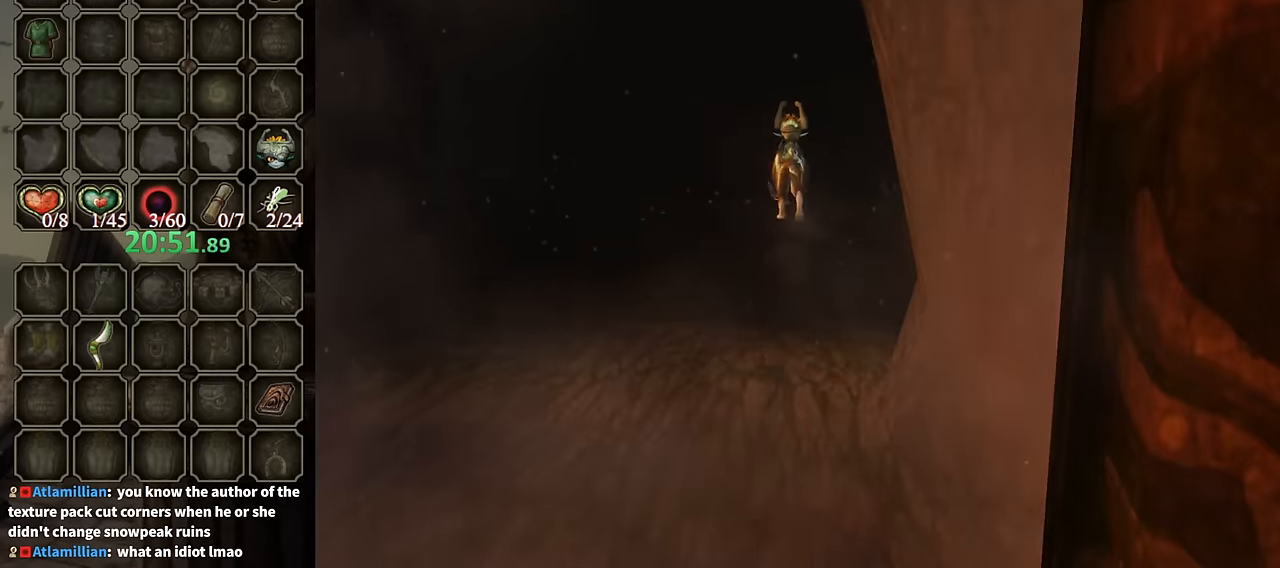
{"buttons": [], "left_stick": "center", "right_stick": "center", "events": []}
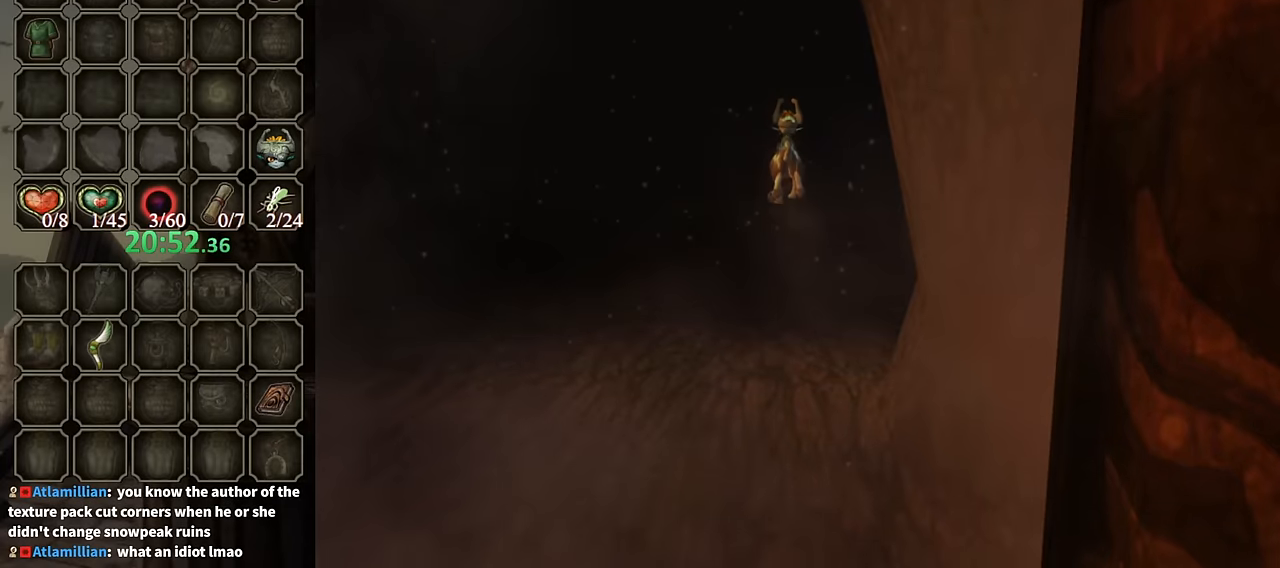
{"buttons": [], "left_stick": "center", "right_stick": "center", "events": []}
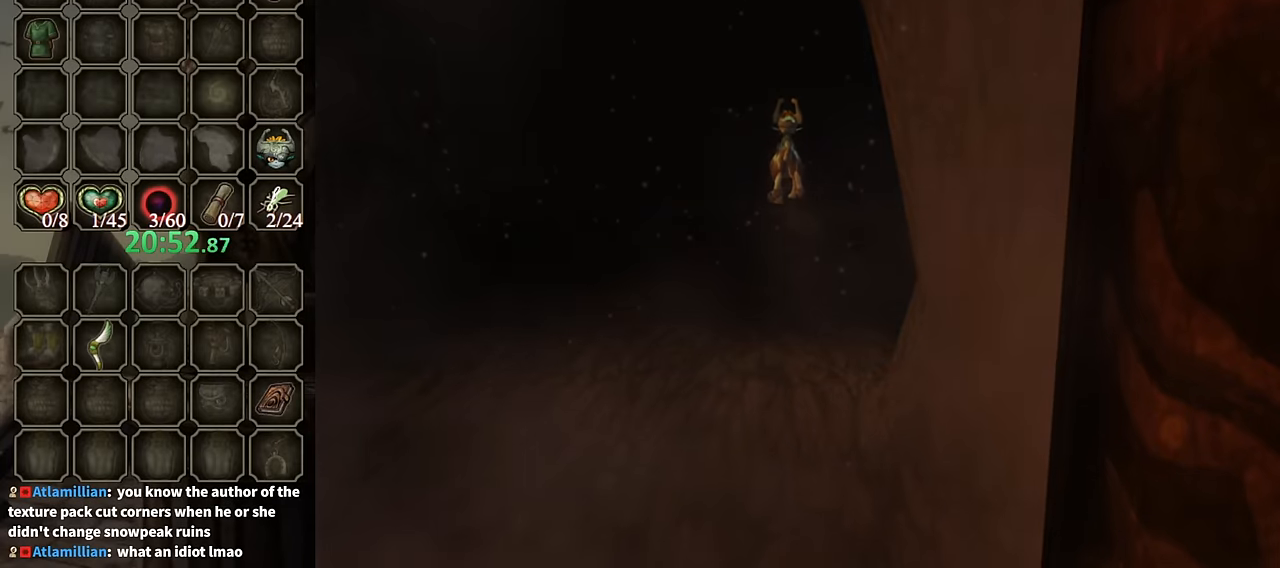
{"buttons": [], "left_stick": "center", "right_stick": "center", "events": []}
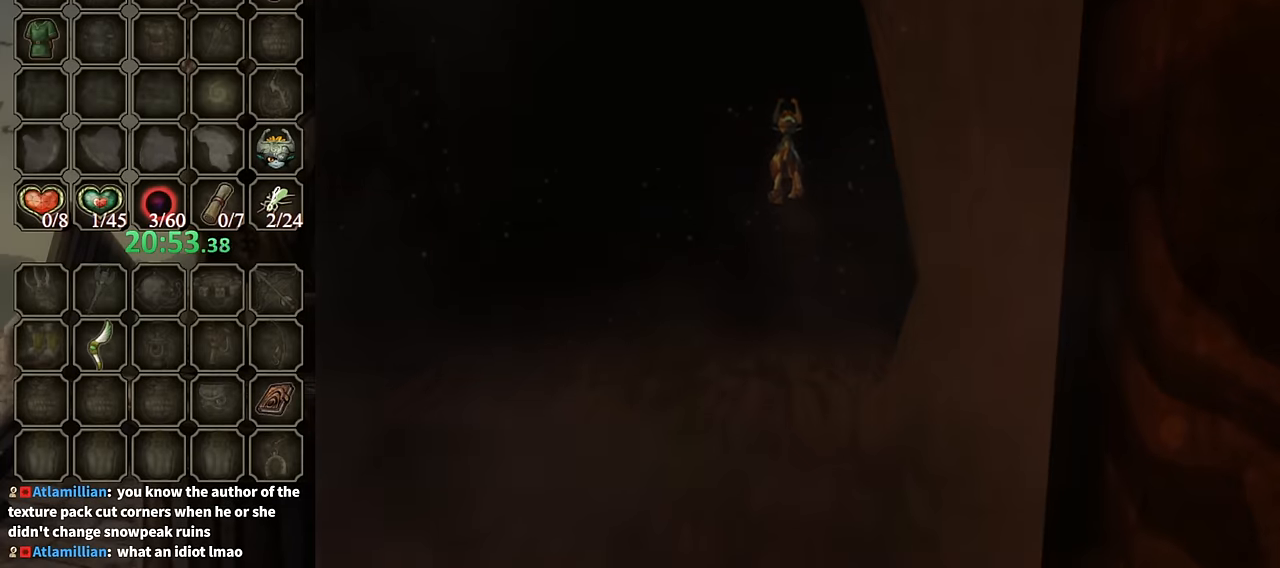
{"buttons": [], "left_stick": "center", "right_stick": "center", "events": []}
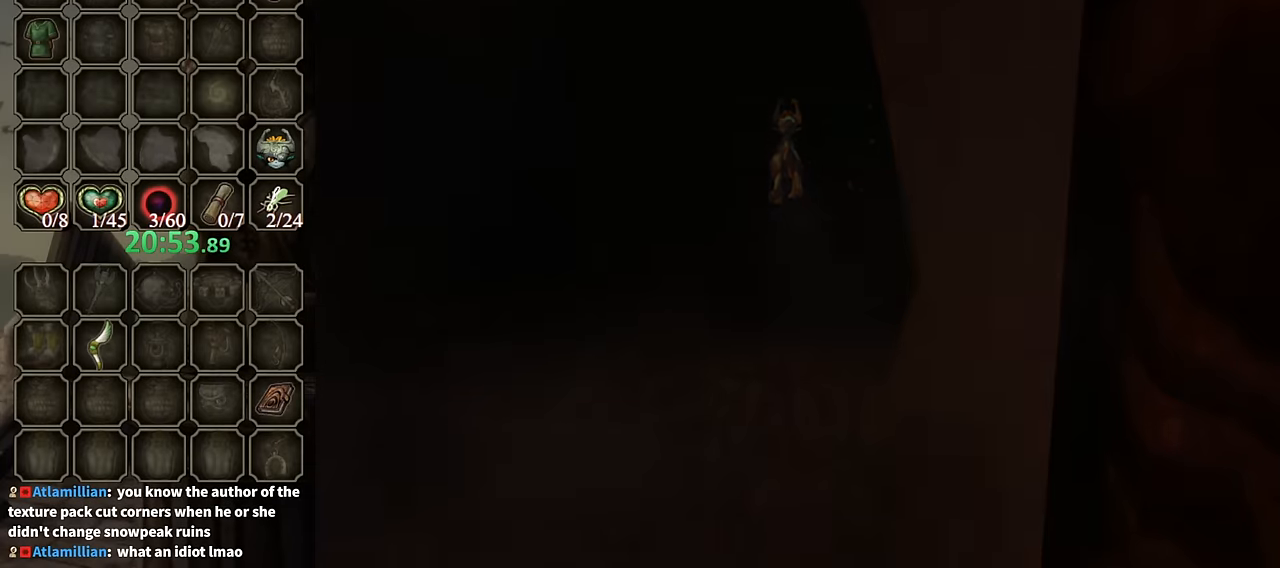
{"buttons": [], "left_stick": "center", "right_stick": "center", "events": []}
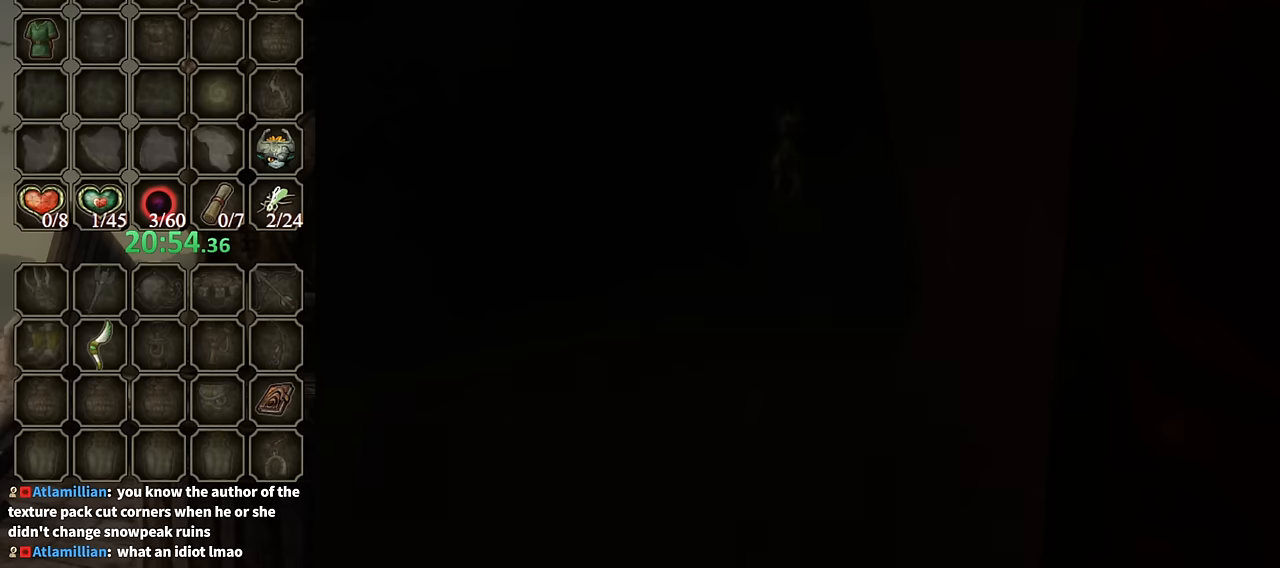
{"buttons": [], "left_stick": "up", "right_stick": "center", "events": [[267, "left_stick", "up"]]}
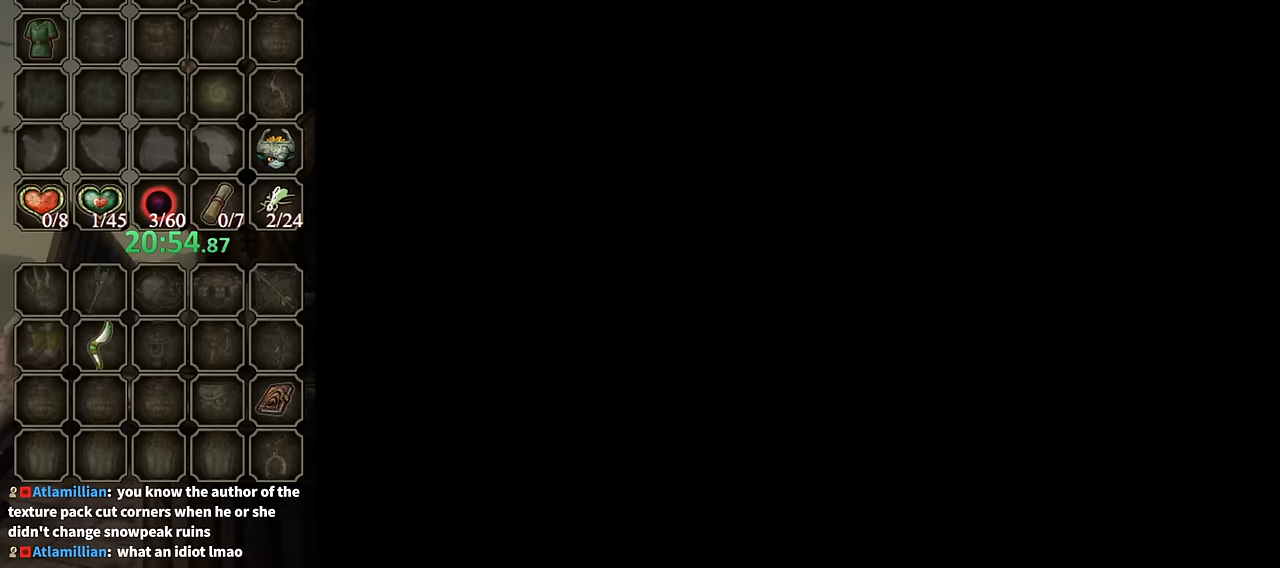
{"buttons": ["A"], "left_stick": "up", "right_stick": "center", "events": [[300, "A", "down"], [367, "A", "up"], [467, "A", "down"]]}
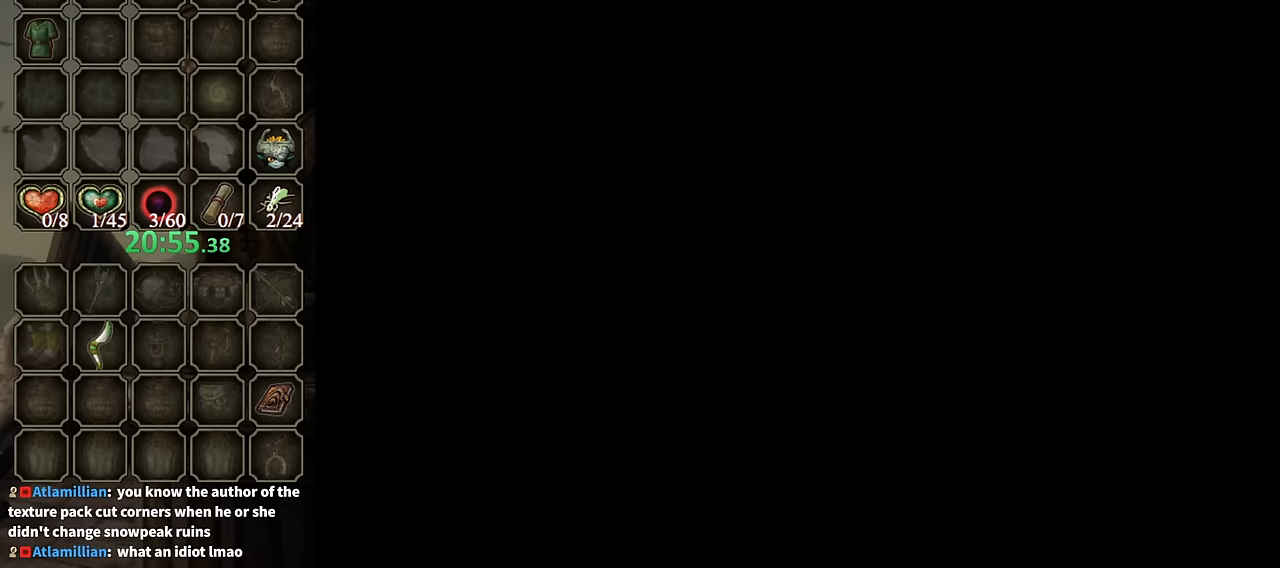
{"buttons": [], "left_stick": "up", "right_stick": "center", "events": [[100, "A", "up"], [167, "A", "down"], [267, "A", "up"], [334, "A", "down"], [434, "A", "up"]]}
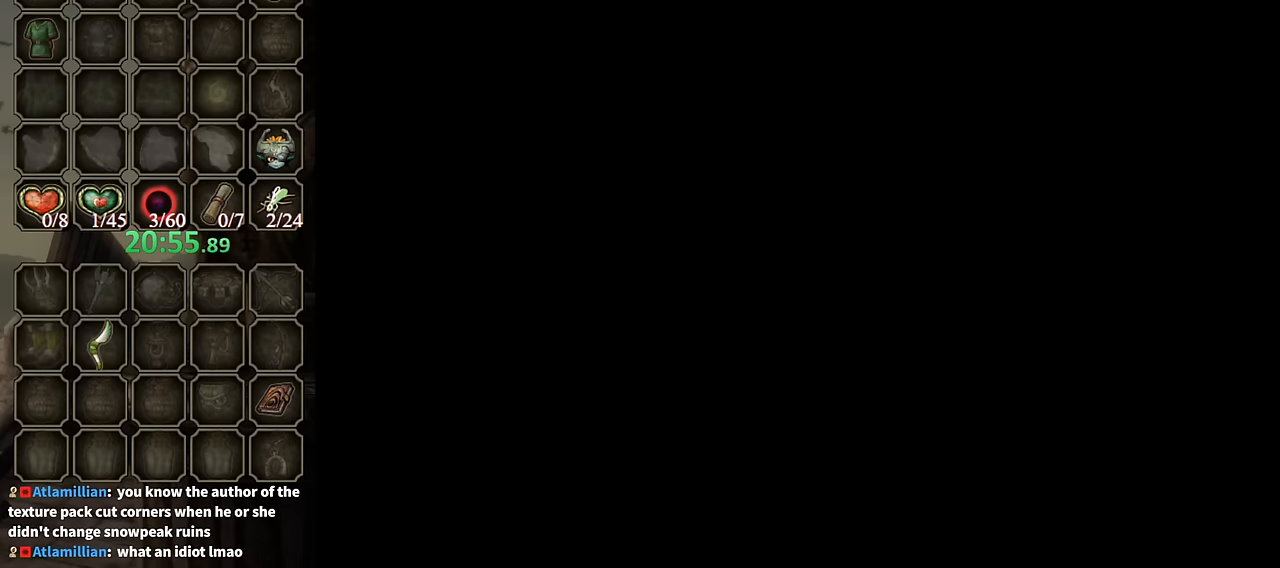
{"buttons": [], "left_stick": "up", "right_stick": "center", "events": [[34, "A", "down"], [134, "A", "up"], [234, "A", "down"], [267, "A", "up"], [367, "A", "down"], [467, "A", "up"]]}
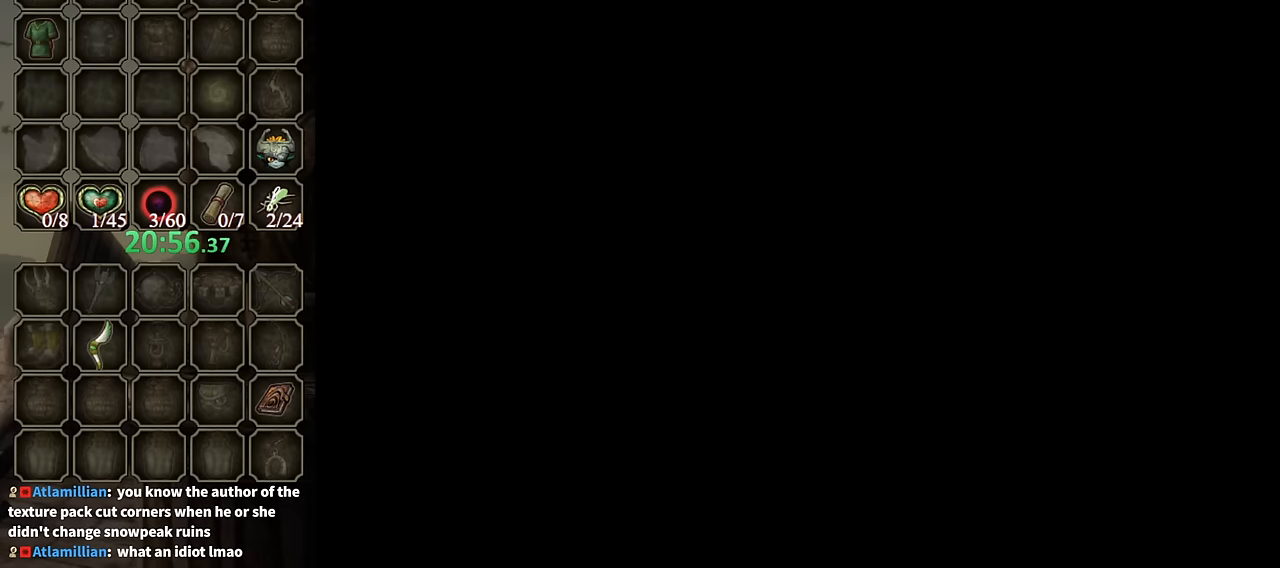
{"buttons": [], "left_stick": "up", "right_stick": "center", "events": [[67, "A", "down"], [134, "A", "up"], [234, "A", "down"], [300, "A", "up"], [434, "A", "down"], [500, "A", "up"]]}
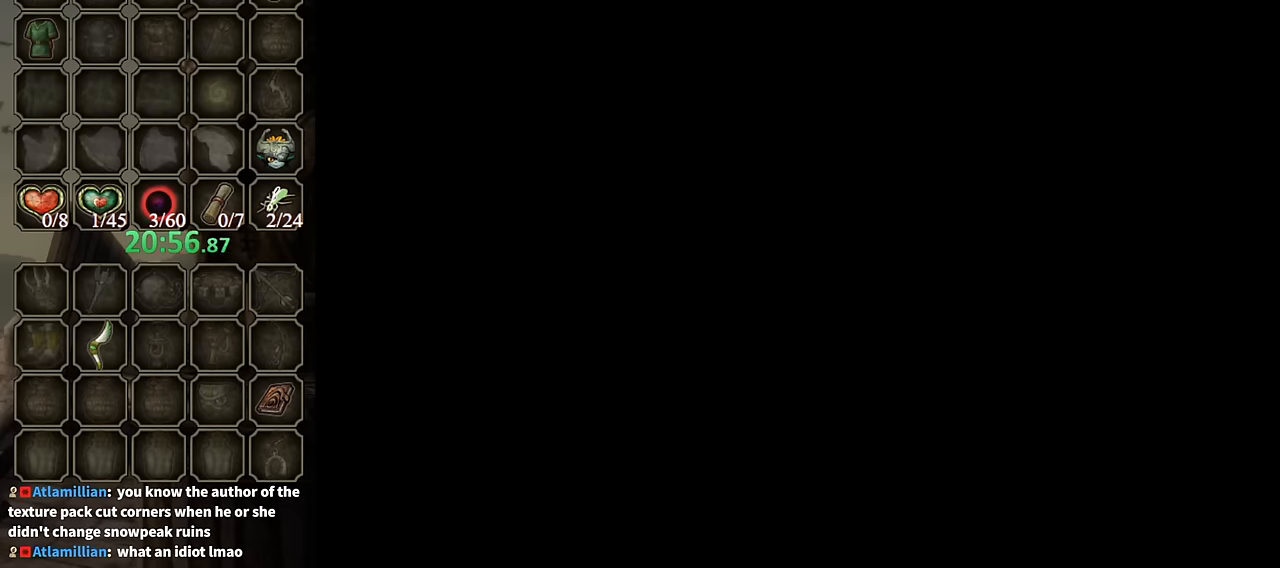
{"buttons": ["A"], "left_stick": "up", "right_stick": "center", "events": [[134, "A", "down"], [200, "A", "up"], [300, "A", "down"], [367, "A", "up"], [467, "A", "down"]]}
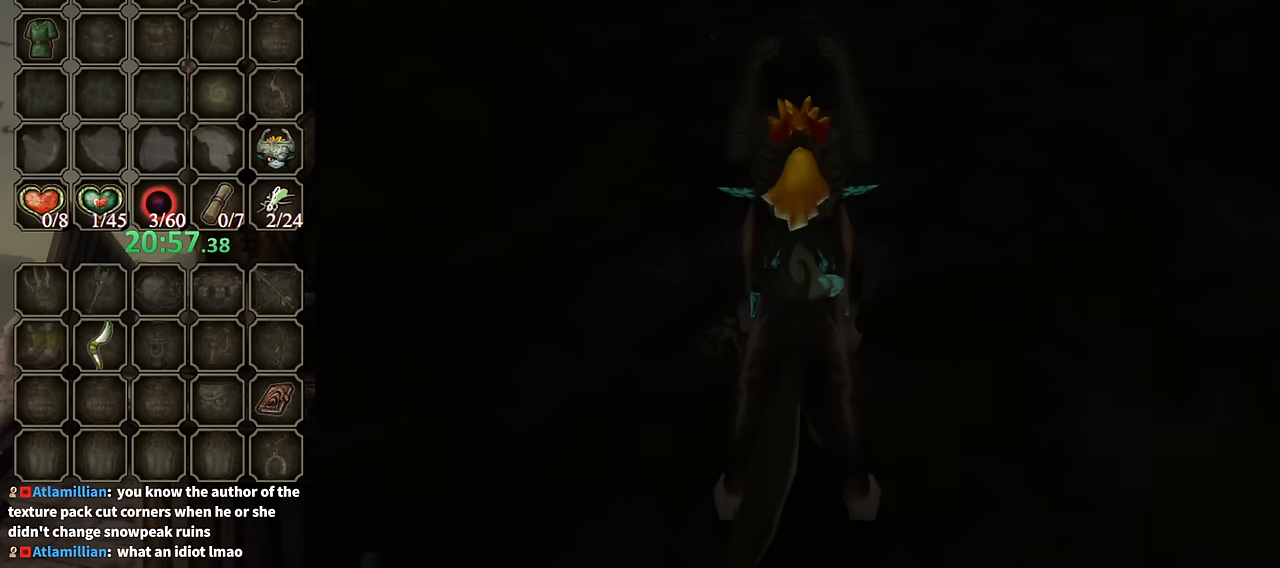
{"buttons": ["A"], "left_stick": "up", "right_stick": "center", "events": [[100, "A", "up"], [167, "A", "down"], [267, "A", "up"], [367, "A", "down"], [400, "A", "up"], [500, "A", "down"]]}
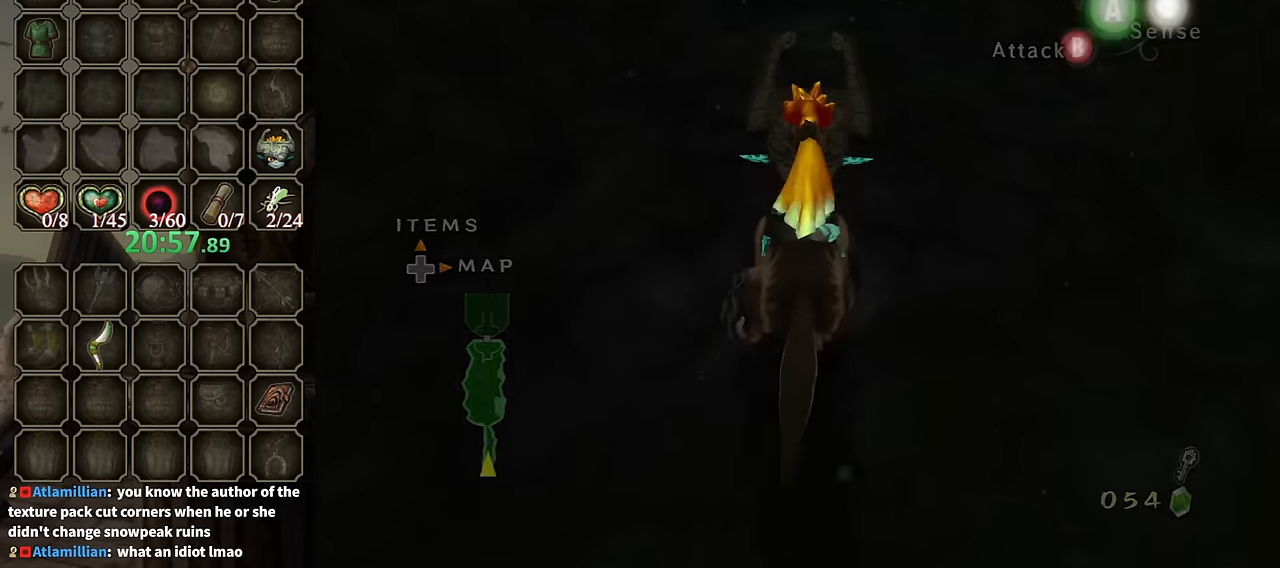
{"buttons": [], "left_stick": "up", "right_stick": "center", "events": [[67, "A", "up"], [167, "A", "down"], [200, "A", "up"], [300, "A", "down"], [367, "A", "up"]]}
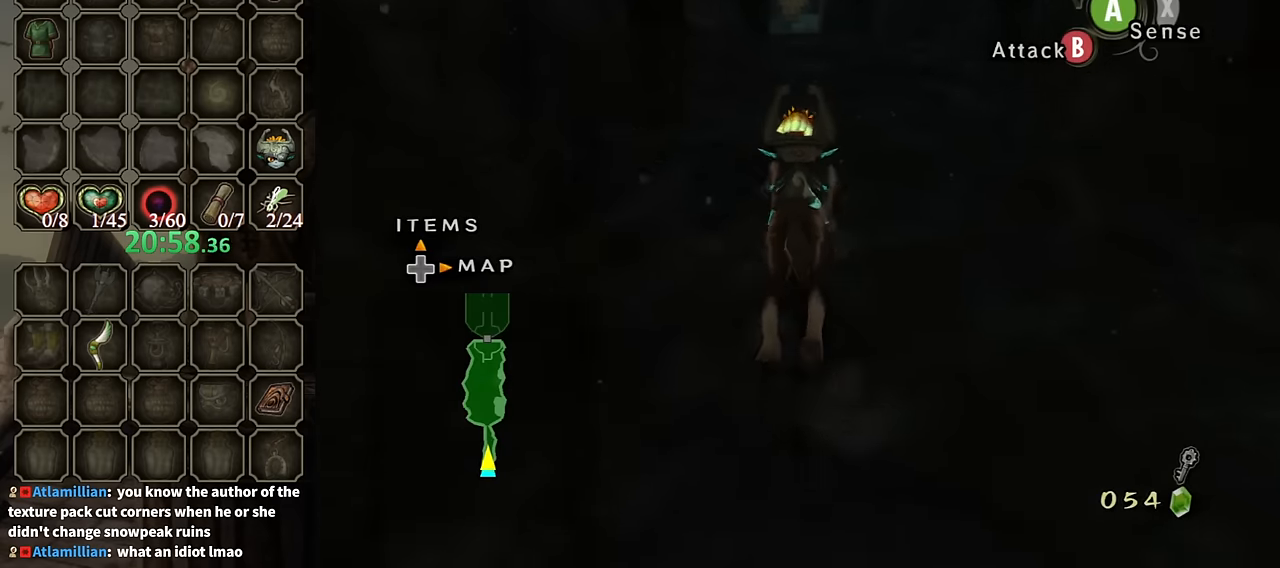
{"buttons": [], "left_stick": "up", "right_stick": "center", "events": []}
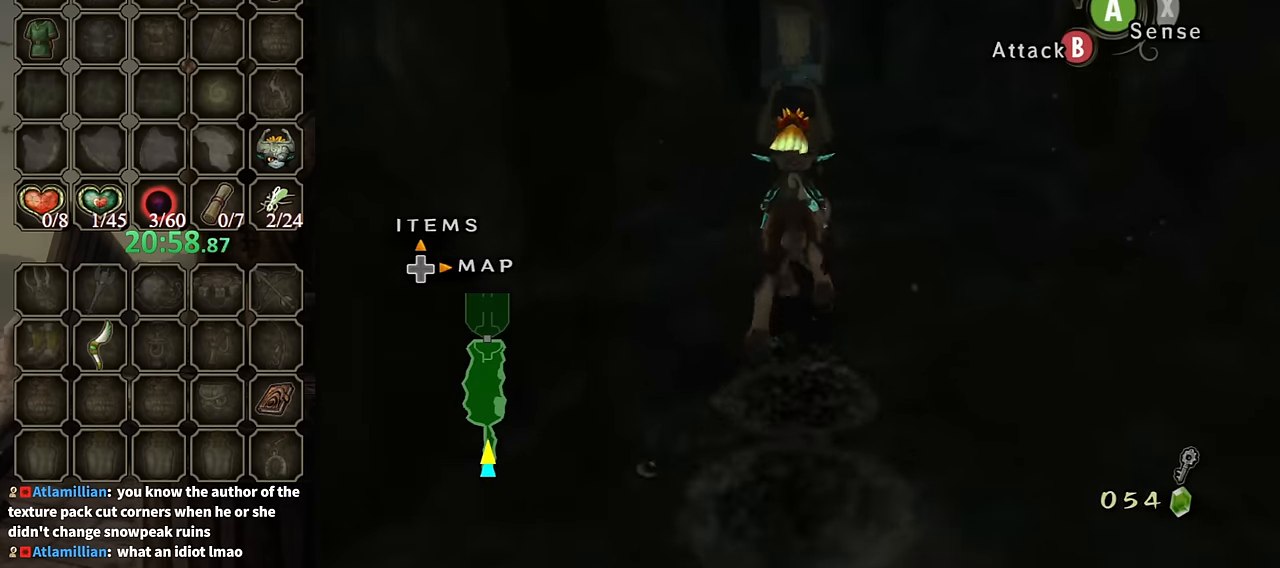
{"buttons": [], "left_stick": "up", "right_stick": "center", "events": [[434, "A", "down"], [500, "A", "up"]]}
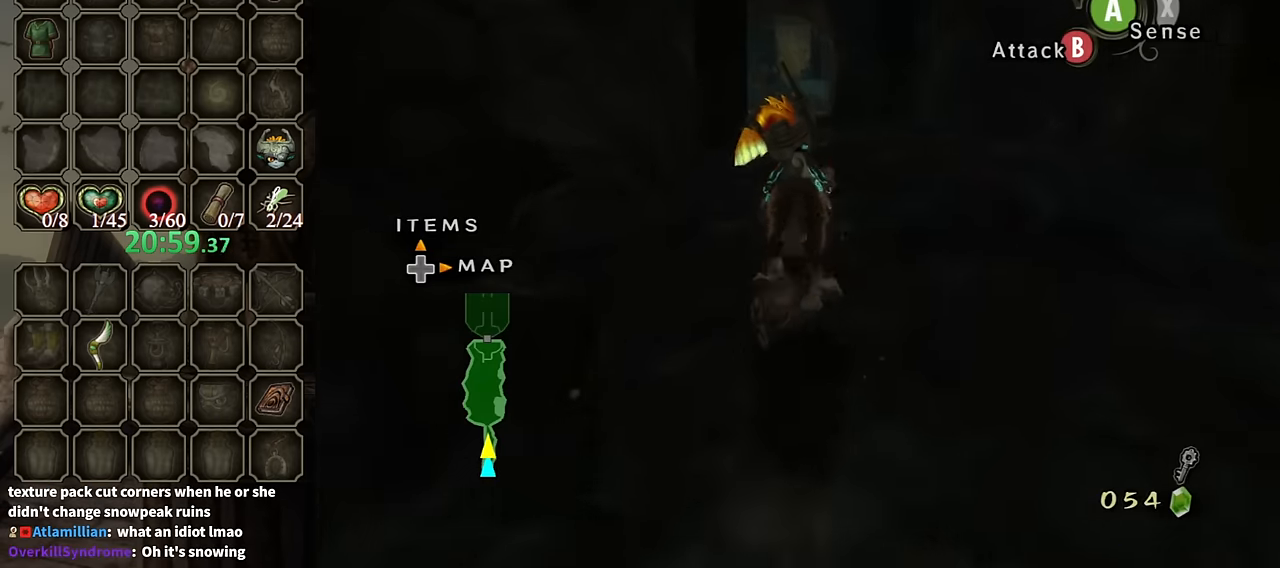
{"buttons": ["A"], "left_stick": "up", "right_stick": "center", "events": [[134, "A", "down"], [233, "A", "up"], [300, "A", "down"], [367, "A", "up"], [500, "A", "down"]]}
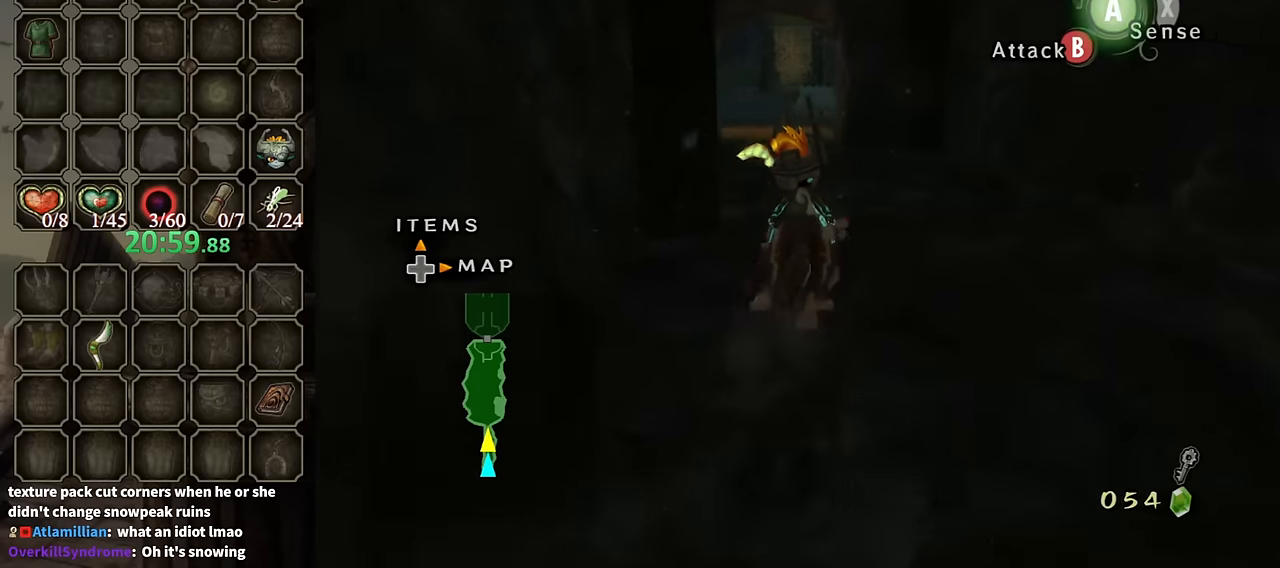
{"buttons": [], "left_stick": "up", "right_stick": "center", "events": [[33, "A", "up"], [133, "A", "down"], [233, "A", "up"], [267, "A", "down"], [400, "A", "up"]]}
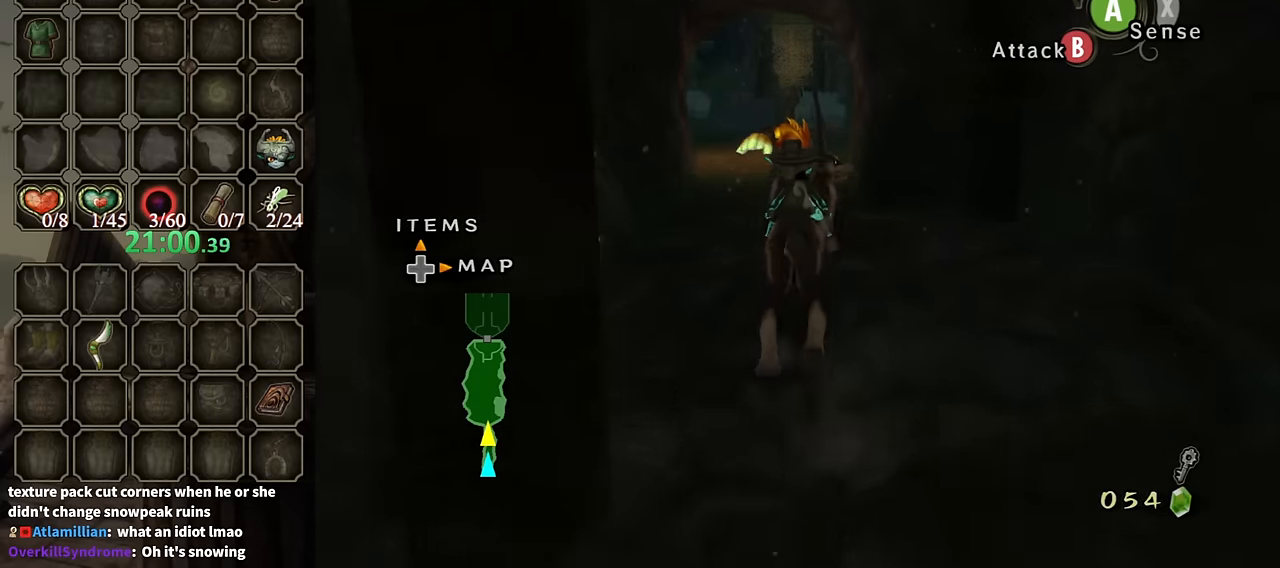
{"buttons": [], "left_stick": "up", "right_stick": "center", "events": []}